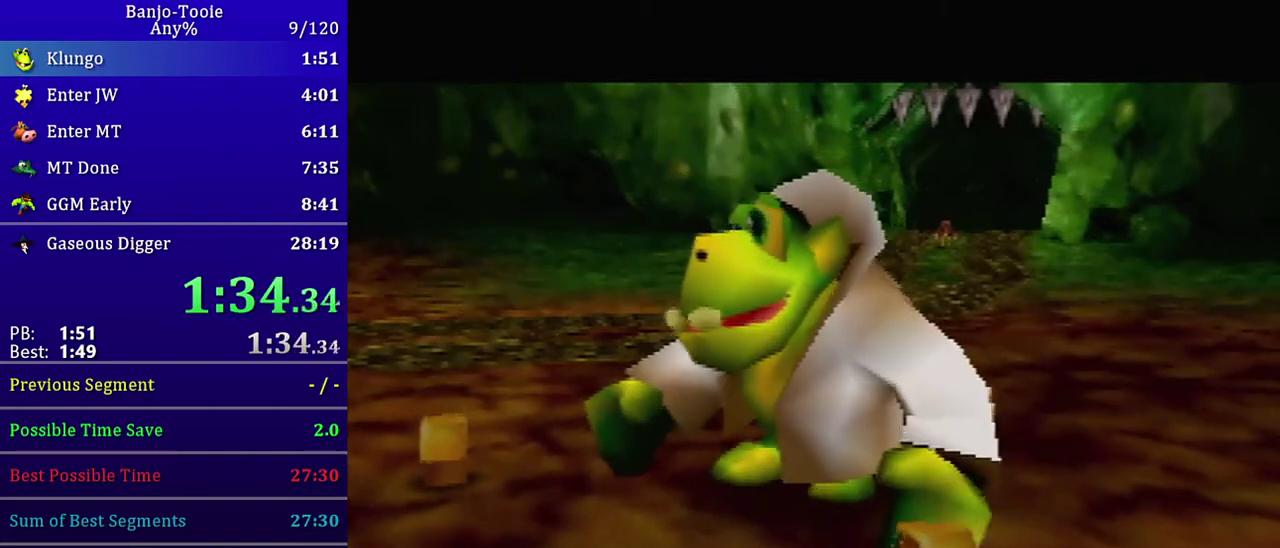
Gameplay with a controller (Nintendo layout); each line is a JSON object with the inputs held at the frame after it. "events" lists button and stick changes between this image and that frame as [ms after this image, input, new state], when the widget could be followed in between. Not read: L3 R3.
{"buttons": ["B", "R1"], "left_stick": "center", "events": [[200, "R1", "down"], [467, "B", "down"]]}
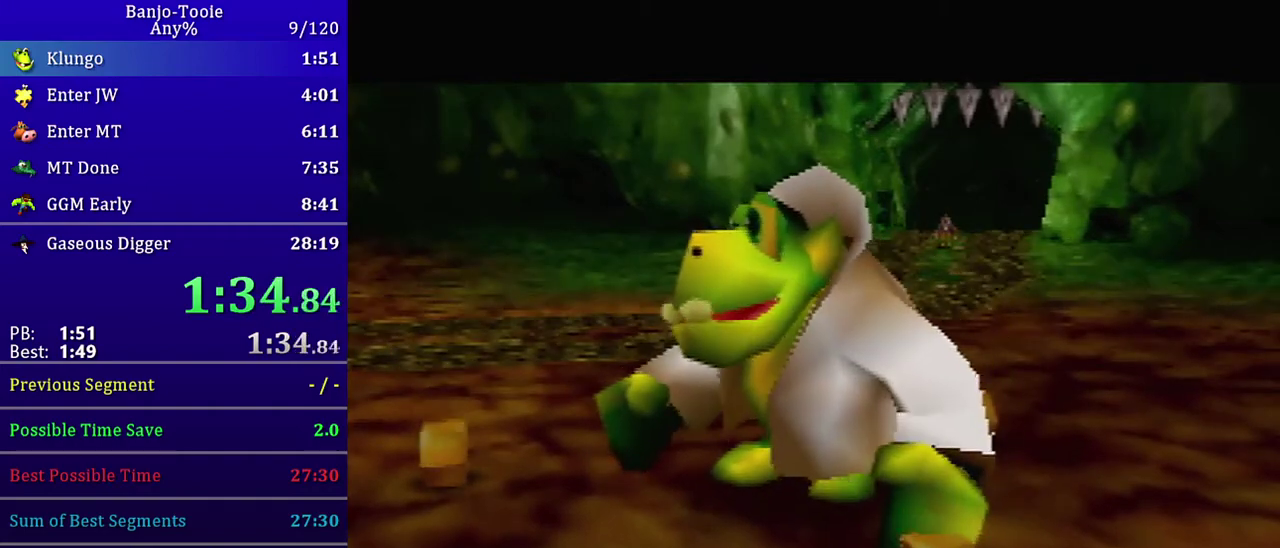
{"buttons": ["R1"], "left_stick": "center", "events": [[33, "B", "up"], [434, "B", "down"], [500, "B", "up"]]}
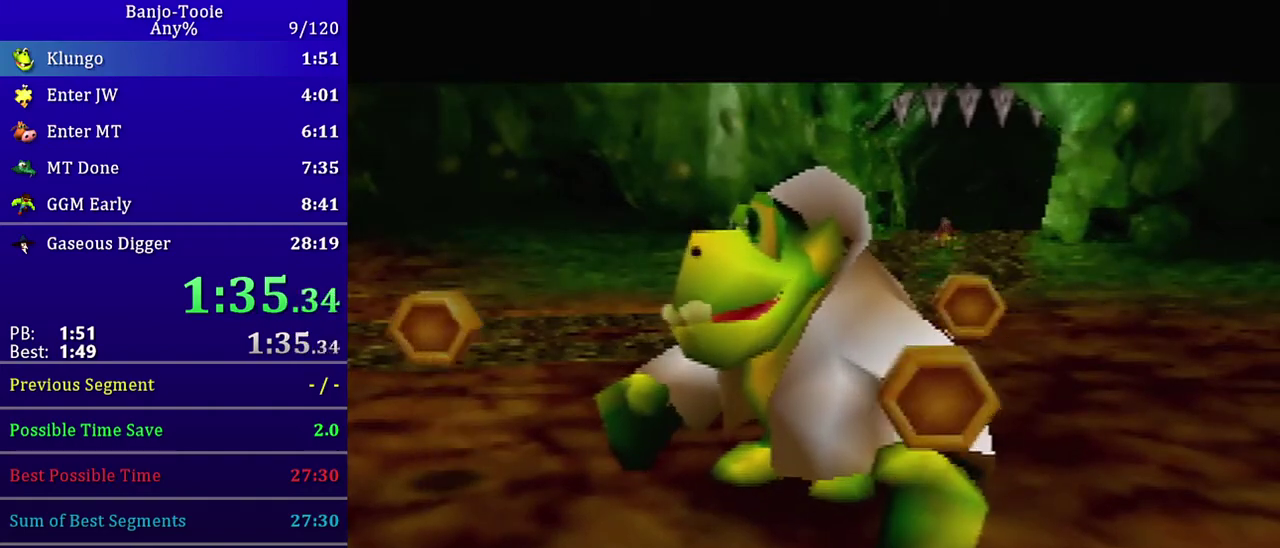
{"buttons": ["B", "R1"], "left_stick": "center", "events": [[67, "B", "down"], [134, "B", "up"], [301, "B", "down"]]}
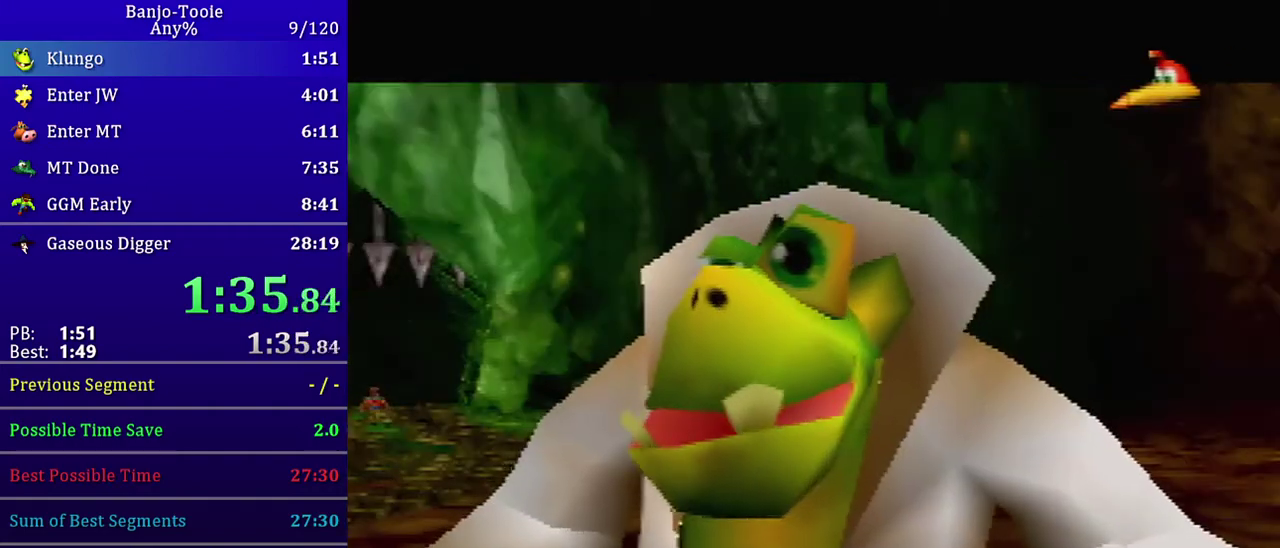
{"buttons": [], "left_stick": "center", "events": [[33, "B", "up"], [33, "R1", "up"]]}